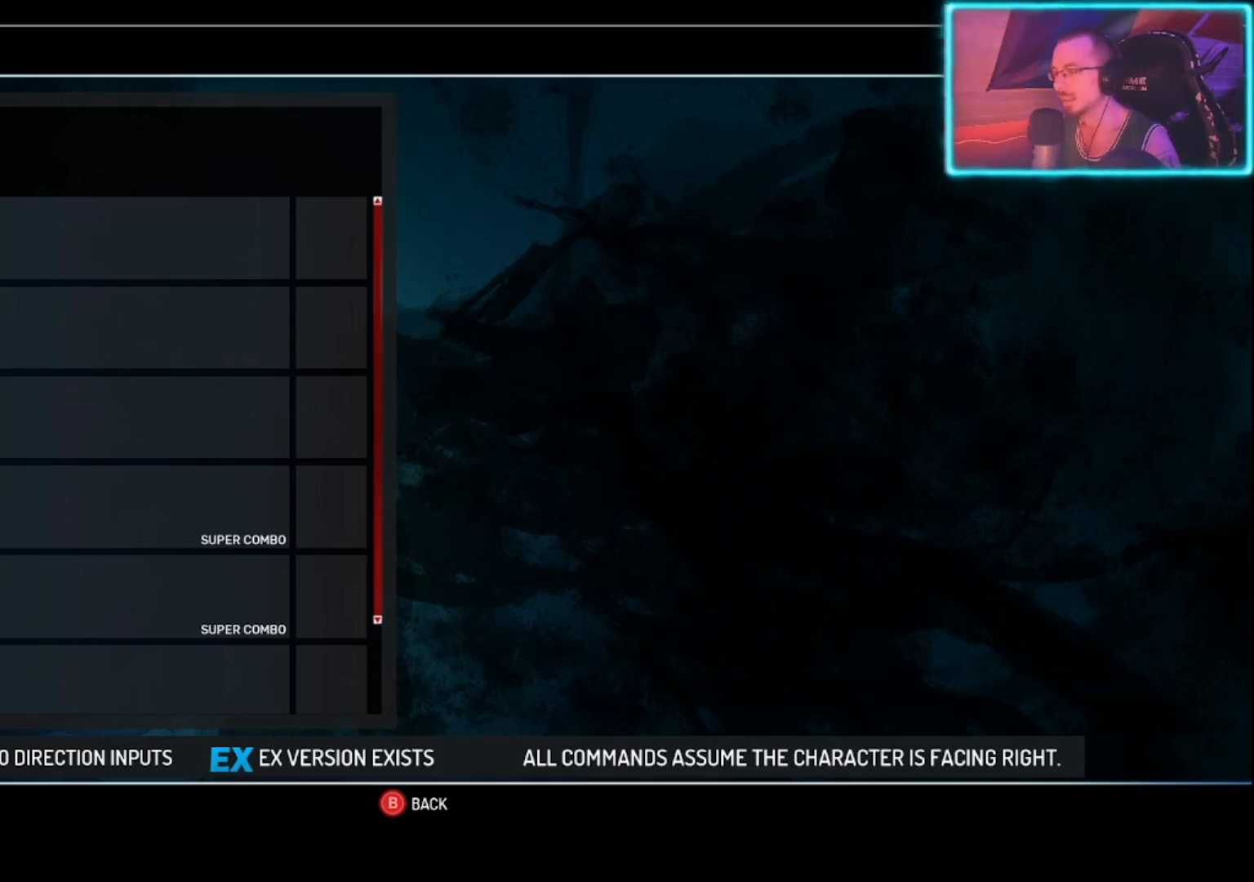
Gameplay with a controller (PlayStation layout); each line is a JSON object with the inputs held at the frame after it. "events" lists button and stick changes between this image and that frame as [ms after this image, input, new state], when the widget could be followed in between. Not read: right_stick.
{"buttons": [], "left_stick": "center", "events": [[200, "CIRCLE", "down"], [283, "CIRCLE", "up"]]}
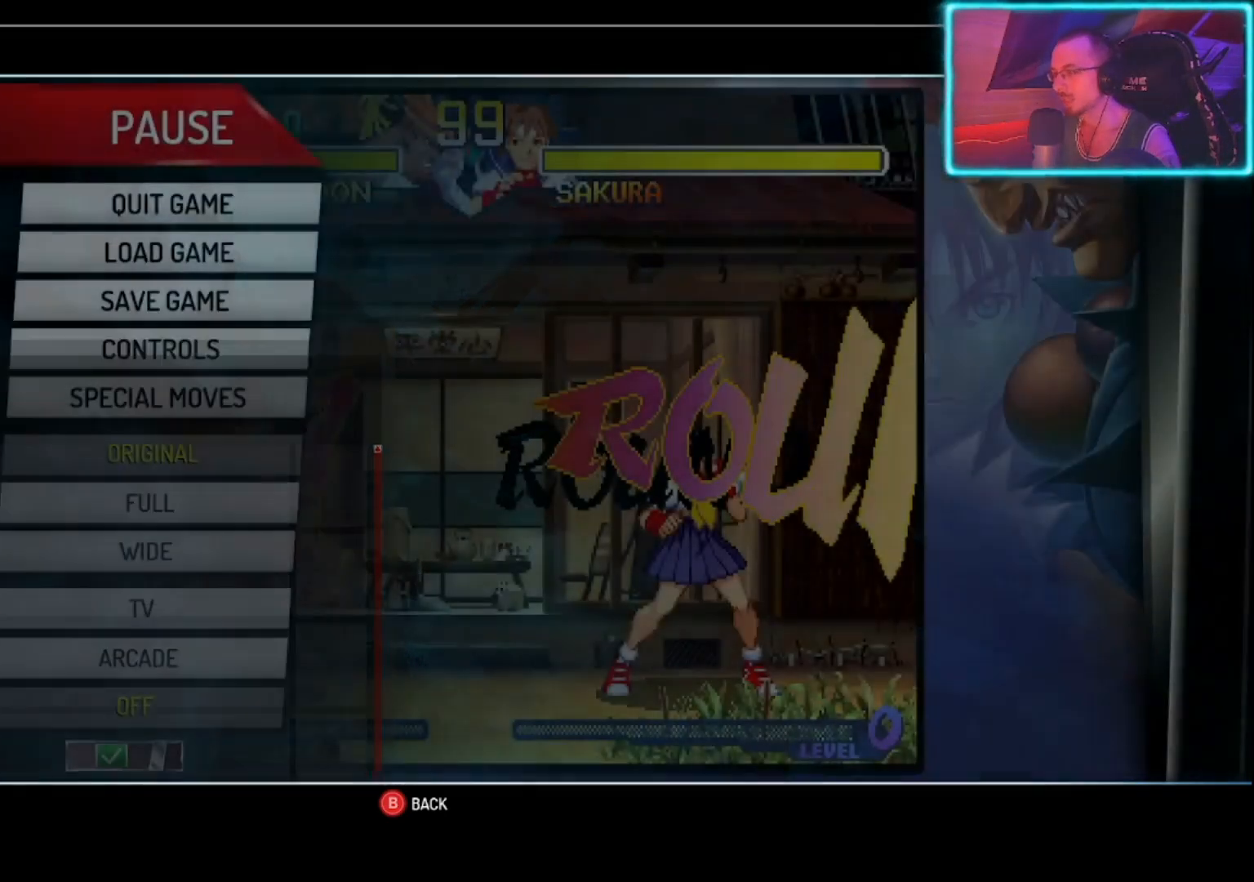
{"buttons": [], "left_stick": "center", "events": []}
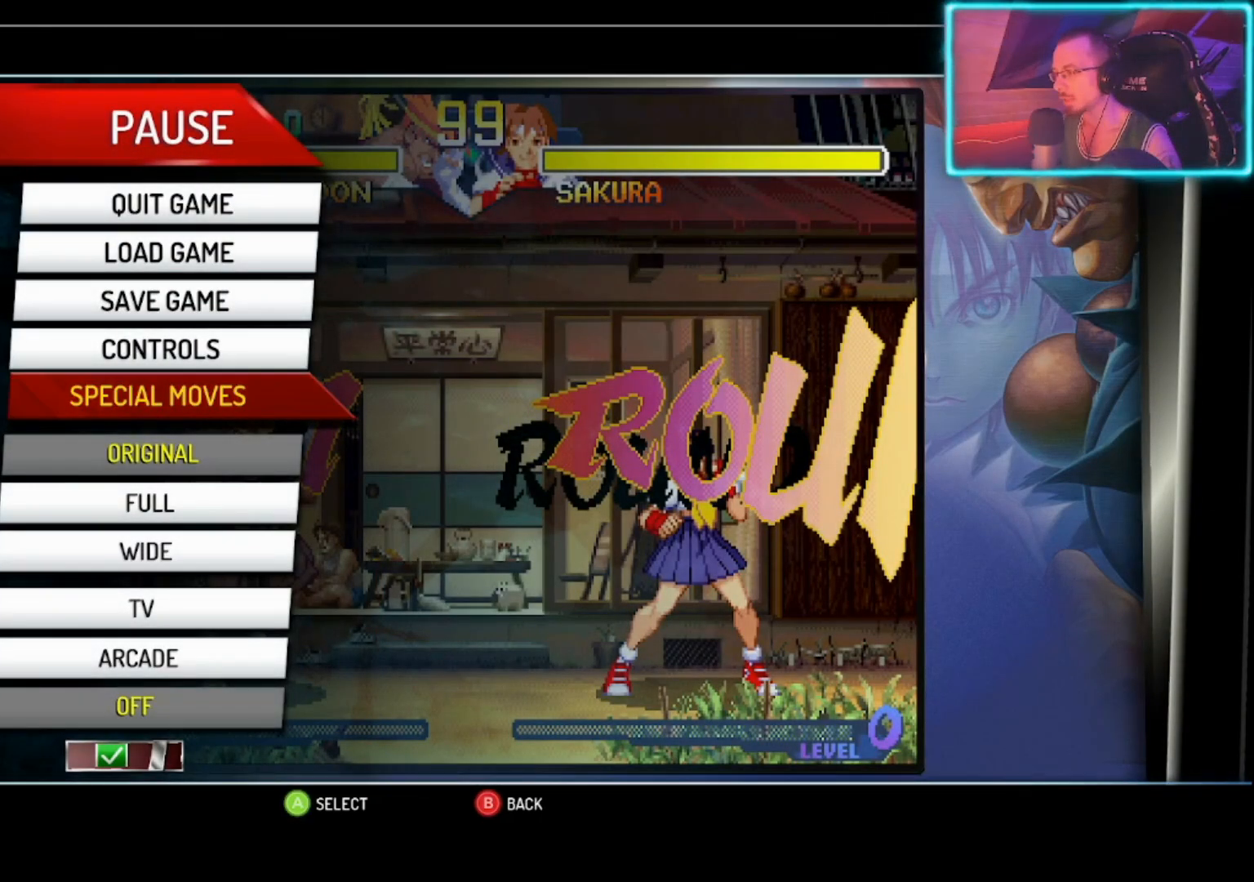
{"buttons": [], "left_stick": "center", "events": [[167, "CIRCLE", "down"], [350, "CIRCLE", "up"]]}
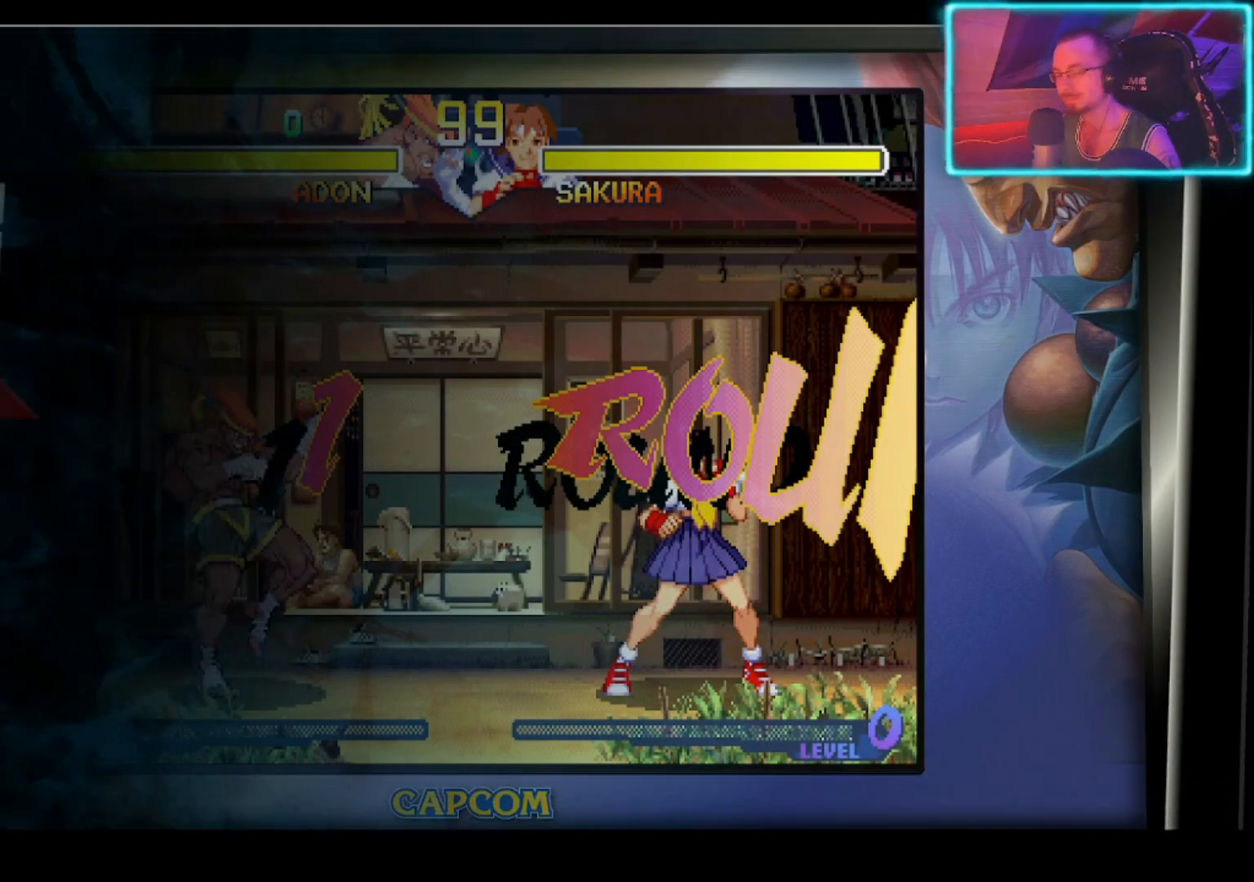
{"buttons": [], "left_stick": "center", "events": []}
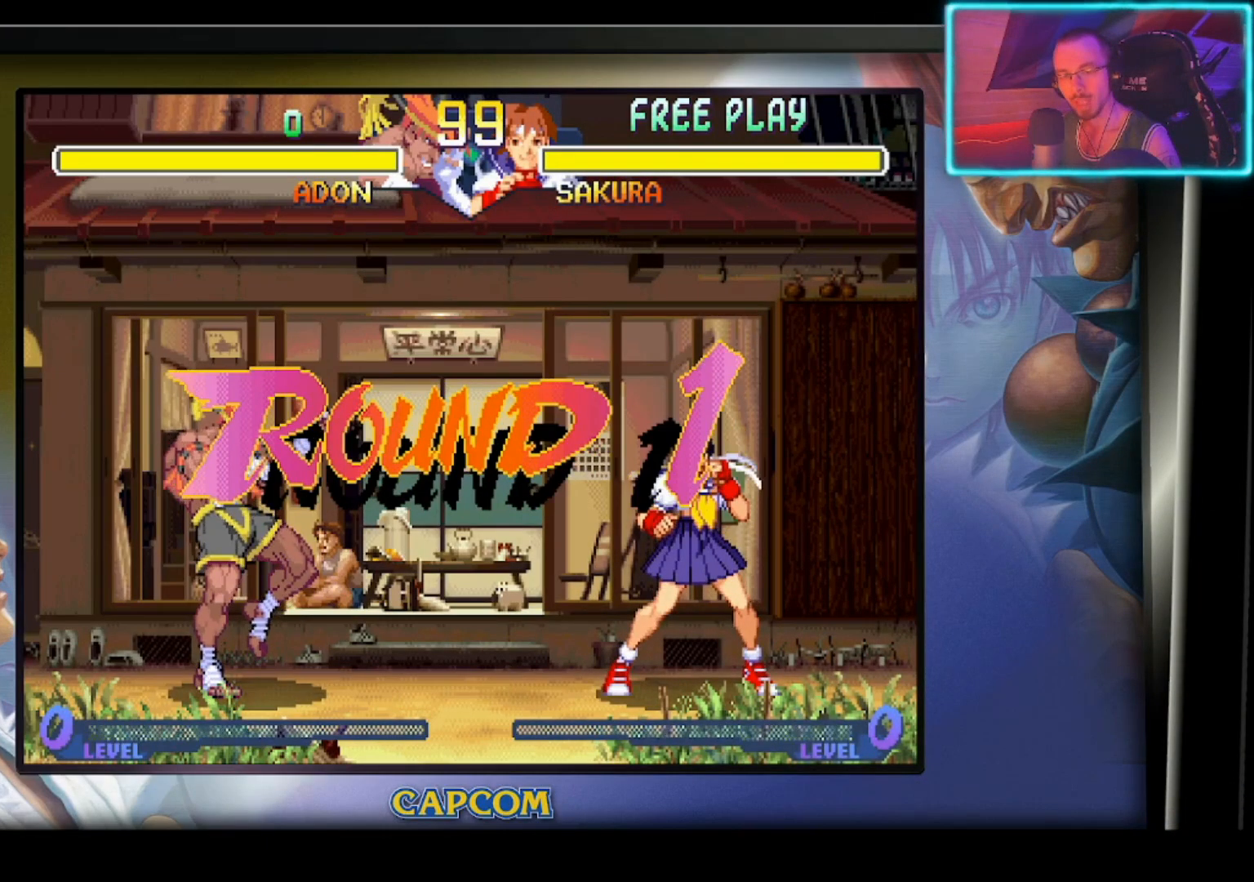
{"buttons": [], "left_stick": "center", "events": []}
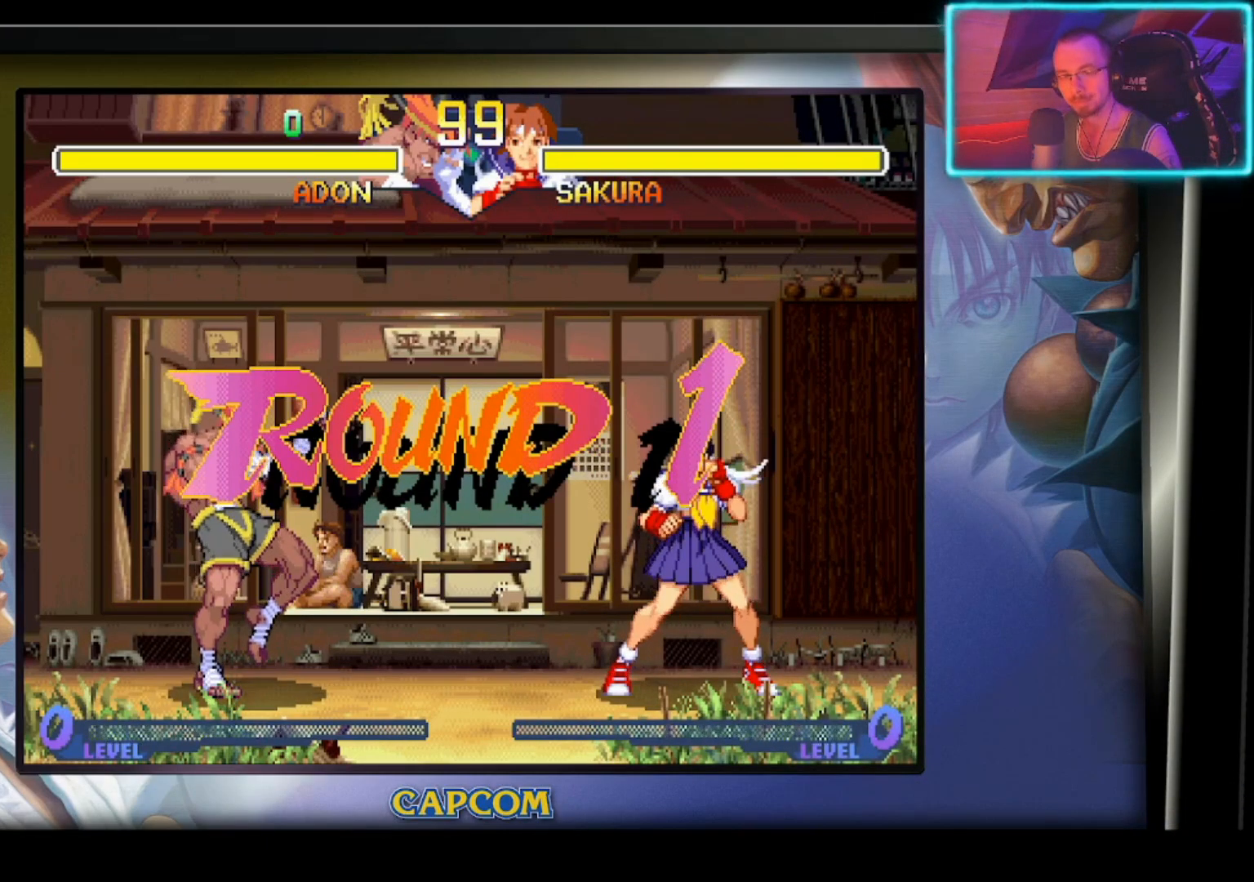
{"buttons": [], "left_stick": "center", "events": []}
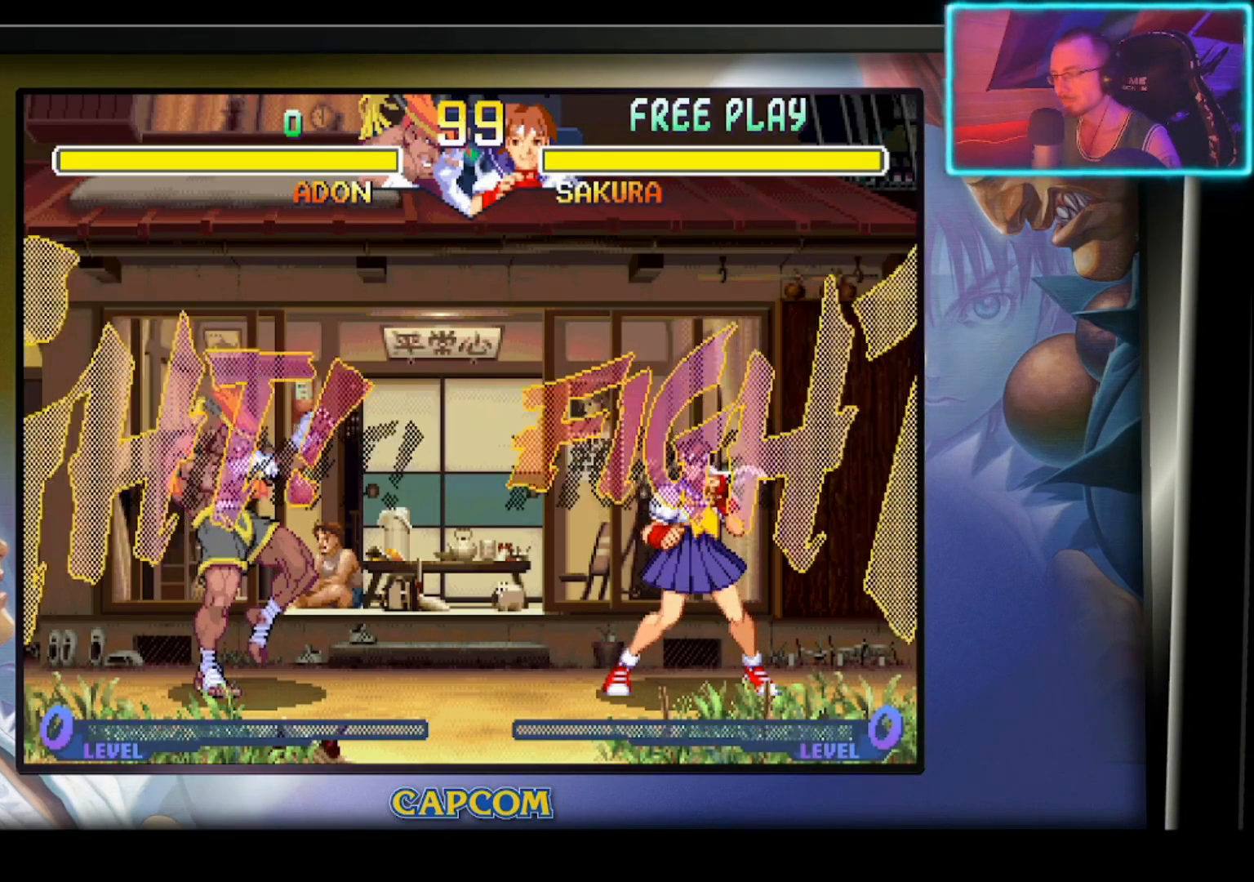
{"buttons": [], "left_stick": "center", "events": []}
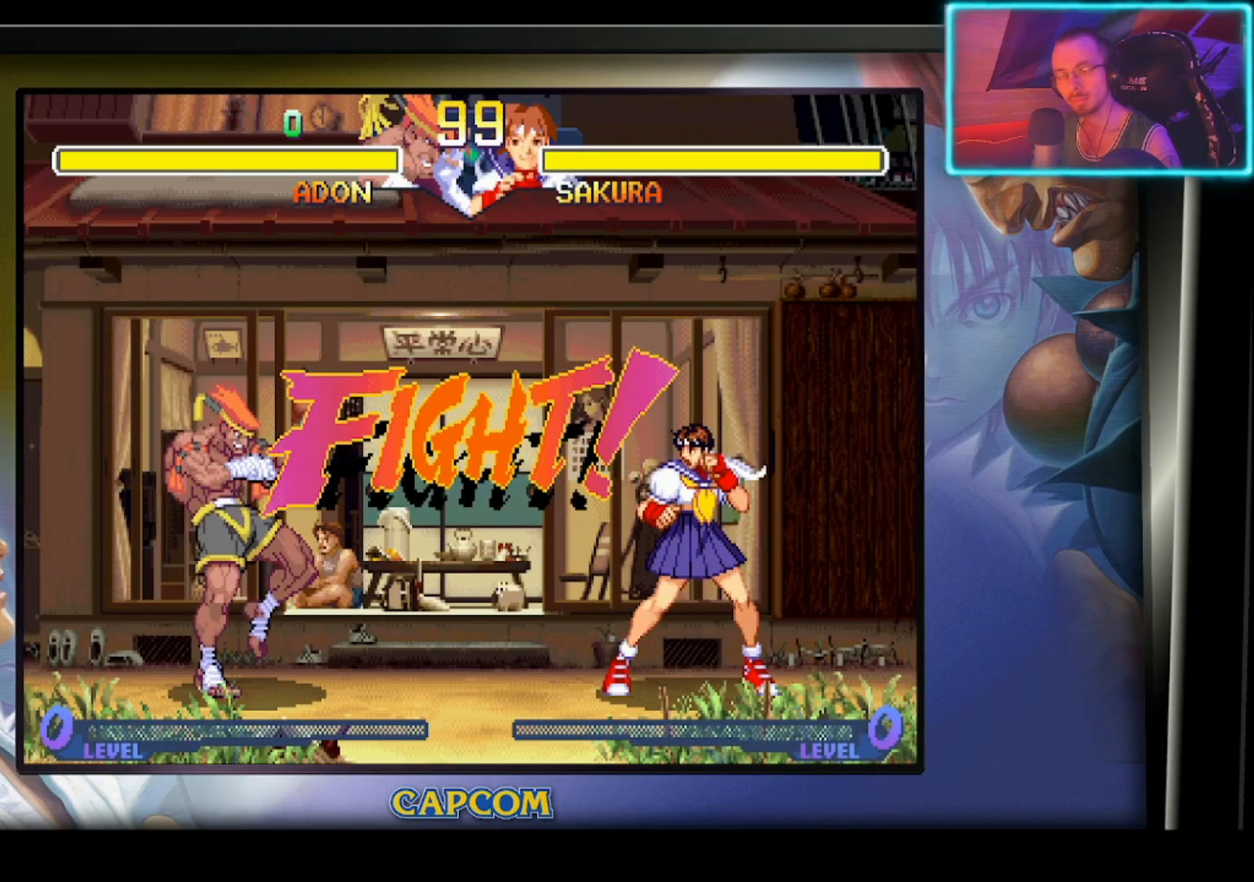
{"buttons": [], "left_stick": "center", "events": []}
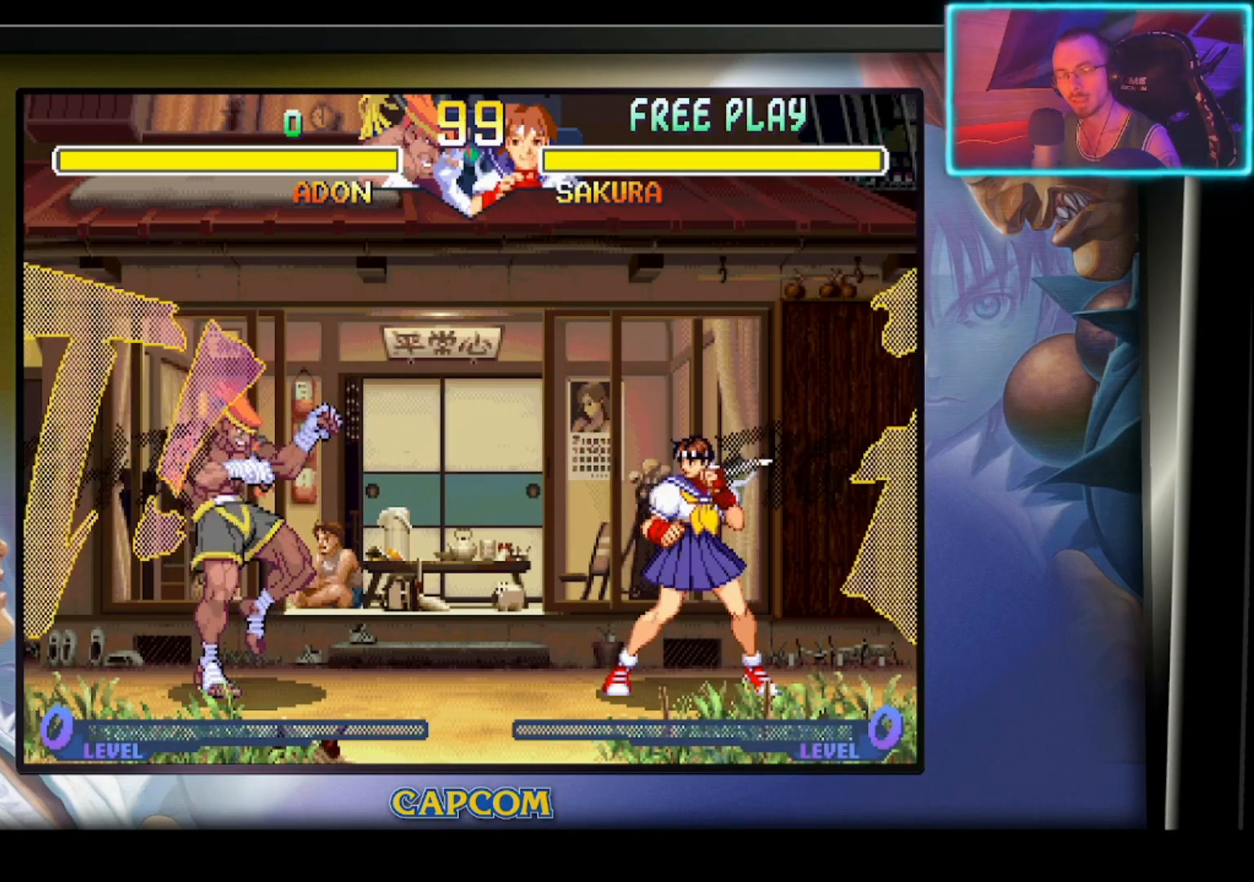
{"buttons": ["R2"], "left_stick": "right", "events": [[150, "left_stick", "right"], [300, "left_stick", "down"], [400, "left_stick", "right"], [467, "R2", "down"]]}
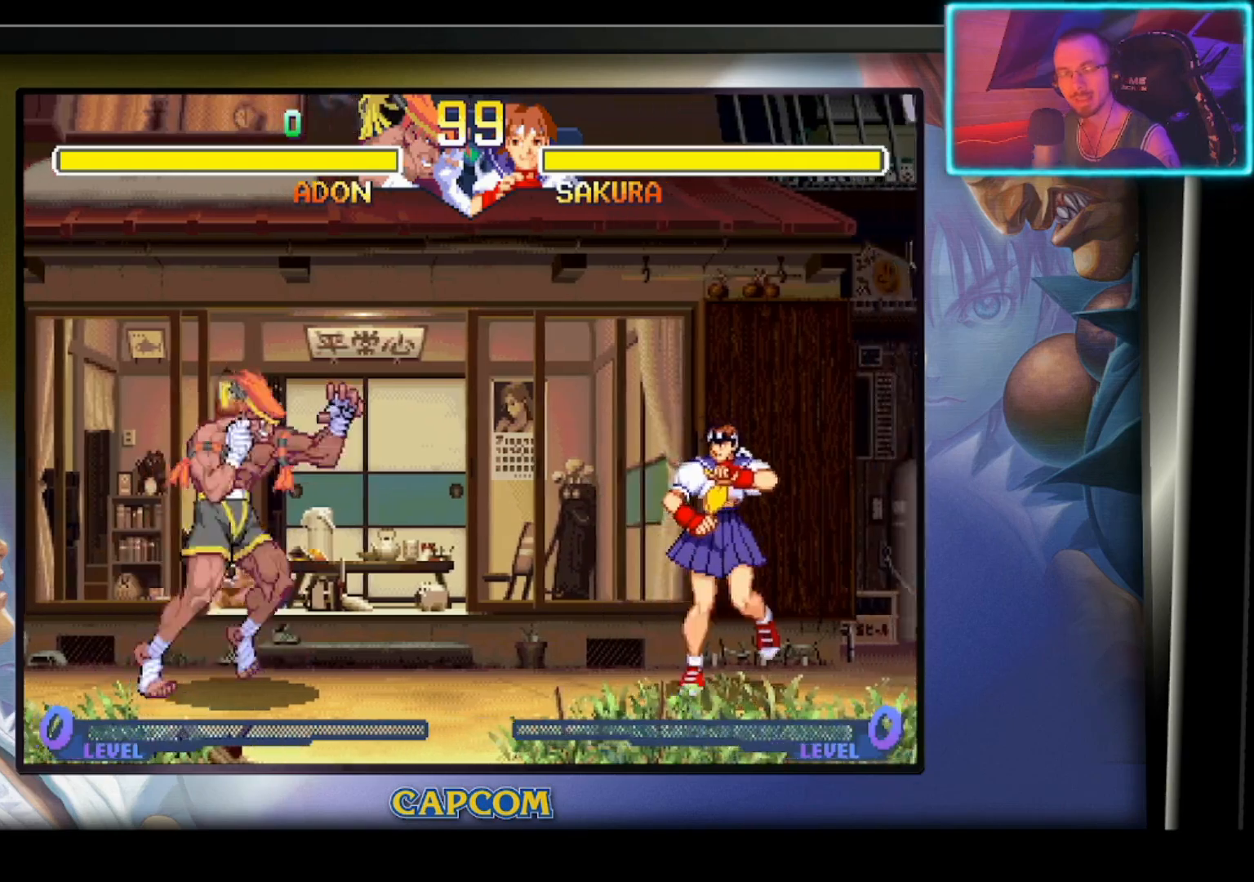
{"buttons": [], "left_stick": "center", "events": [[17, "left_stick", "center"], [117, "R2", "up"]]}
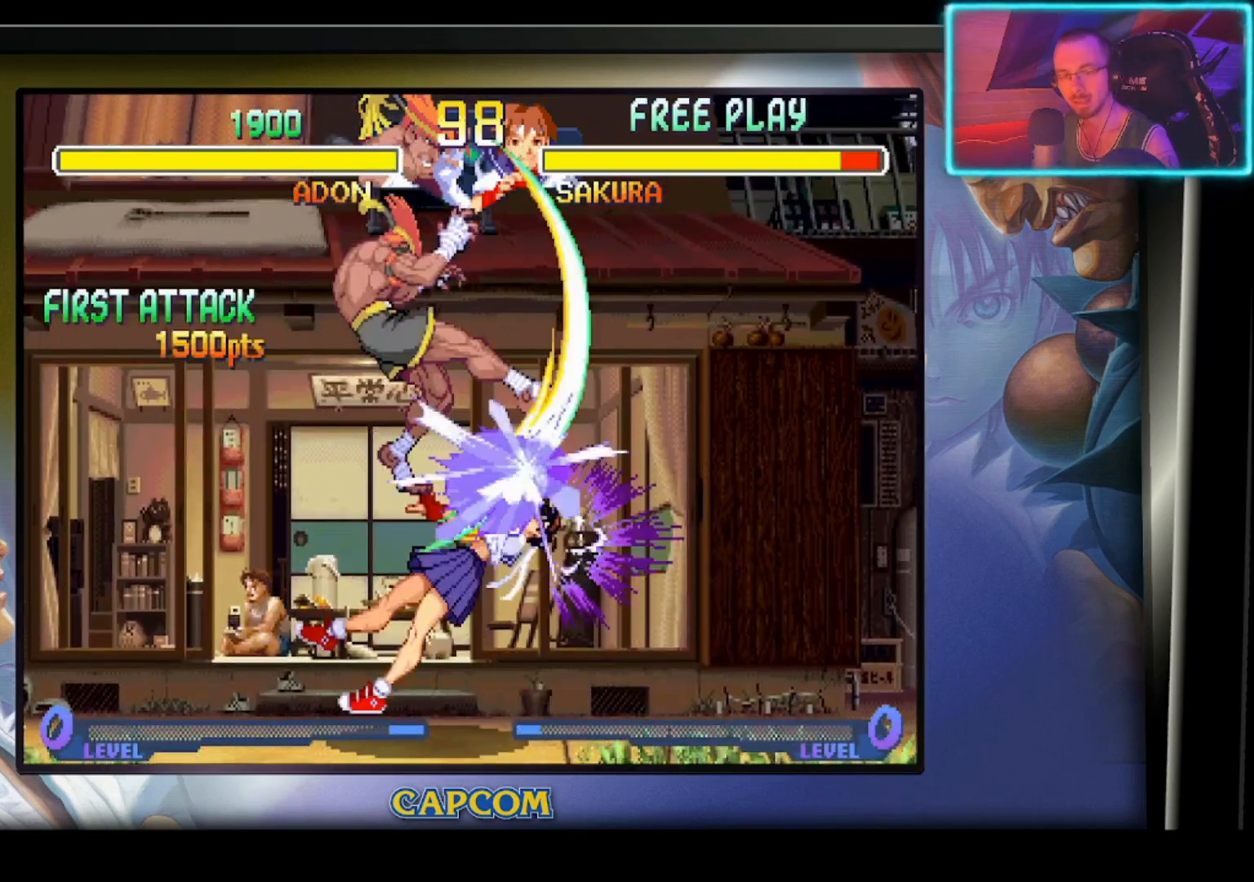
{"buttons": [], "left_stick": "center", "events": []}
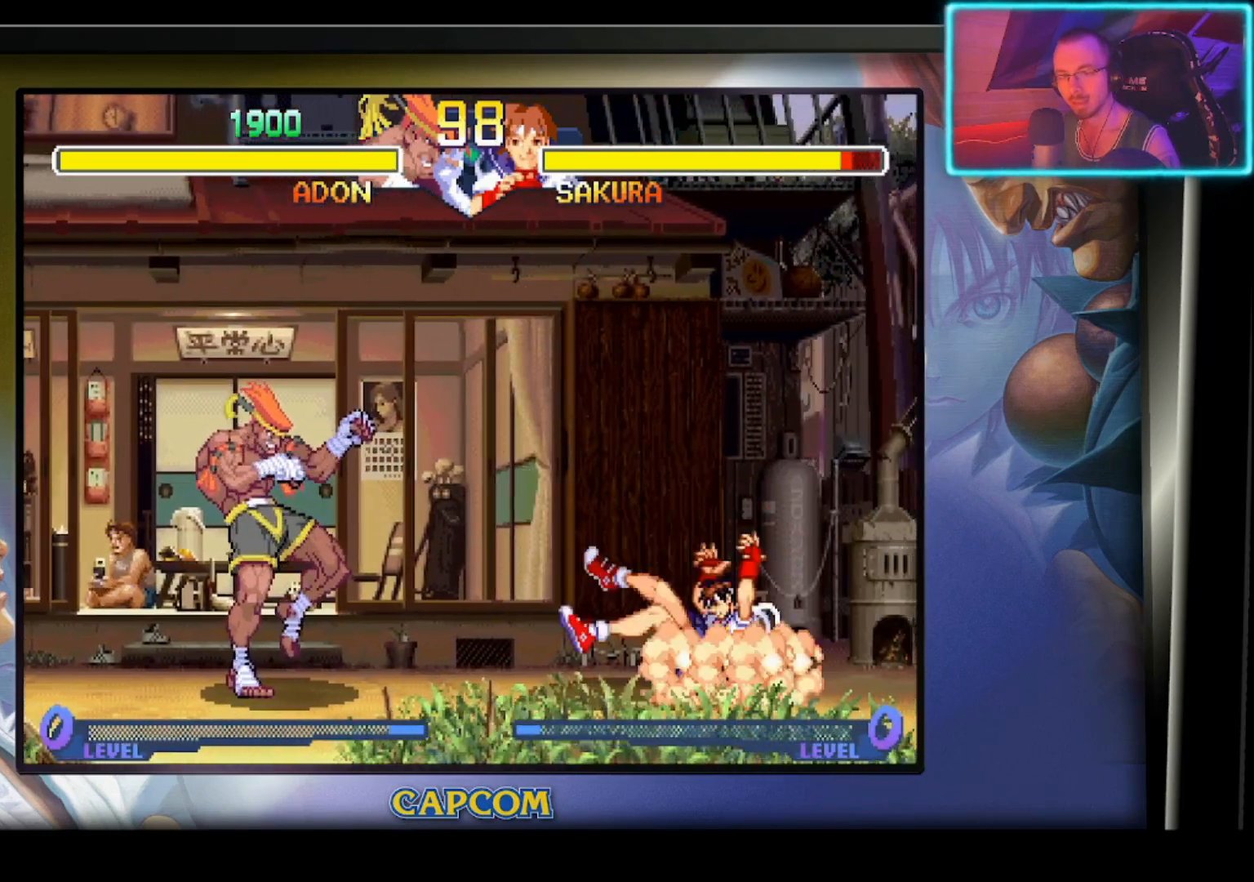
{"buttons": [], "left_stick": "center", "events": [[100, "left_stick", "left"], [367, "left_stick", "center"]]}
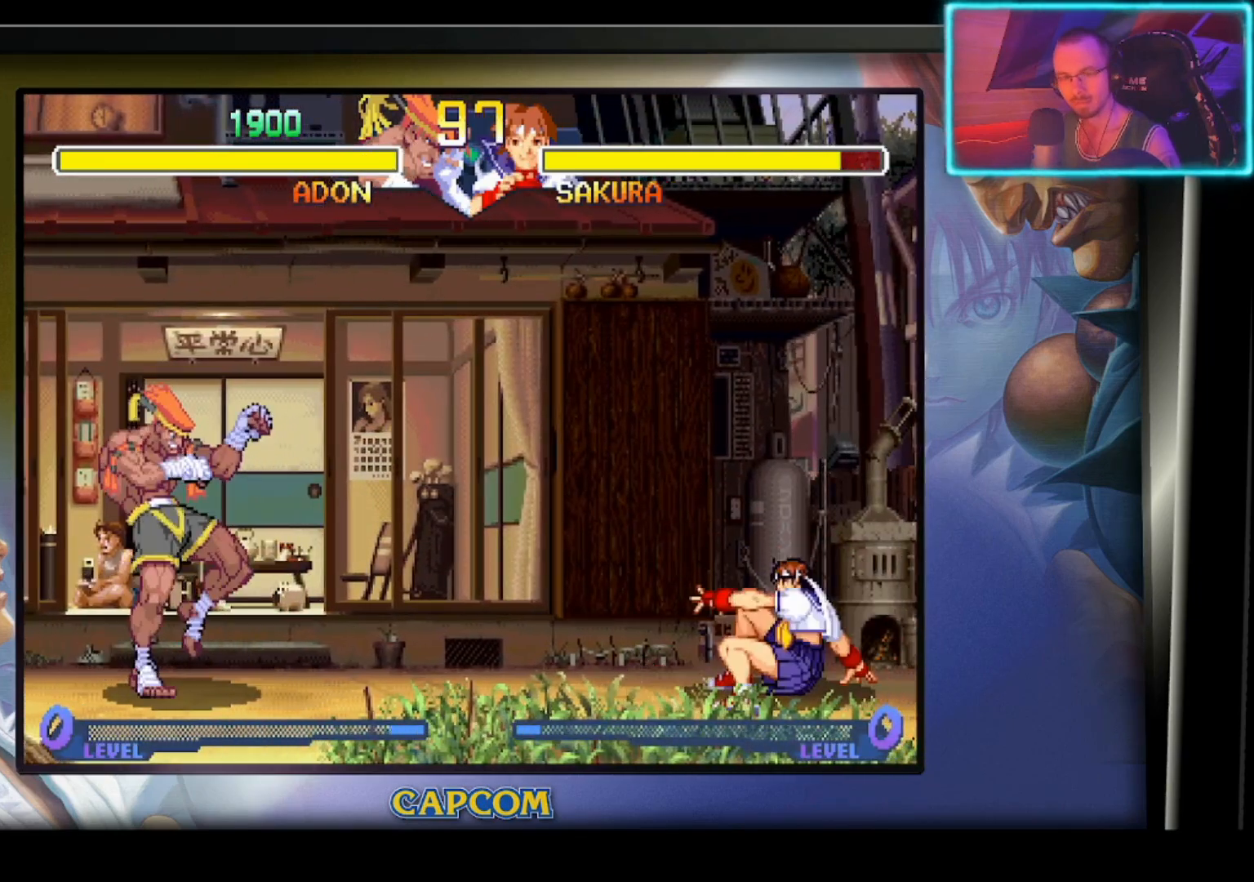
{"buttons": [], "left_stick": "center", "events": [[17, "TOUCHPAD", "down"], [167, "TOUCHPAD", "up"]]}
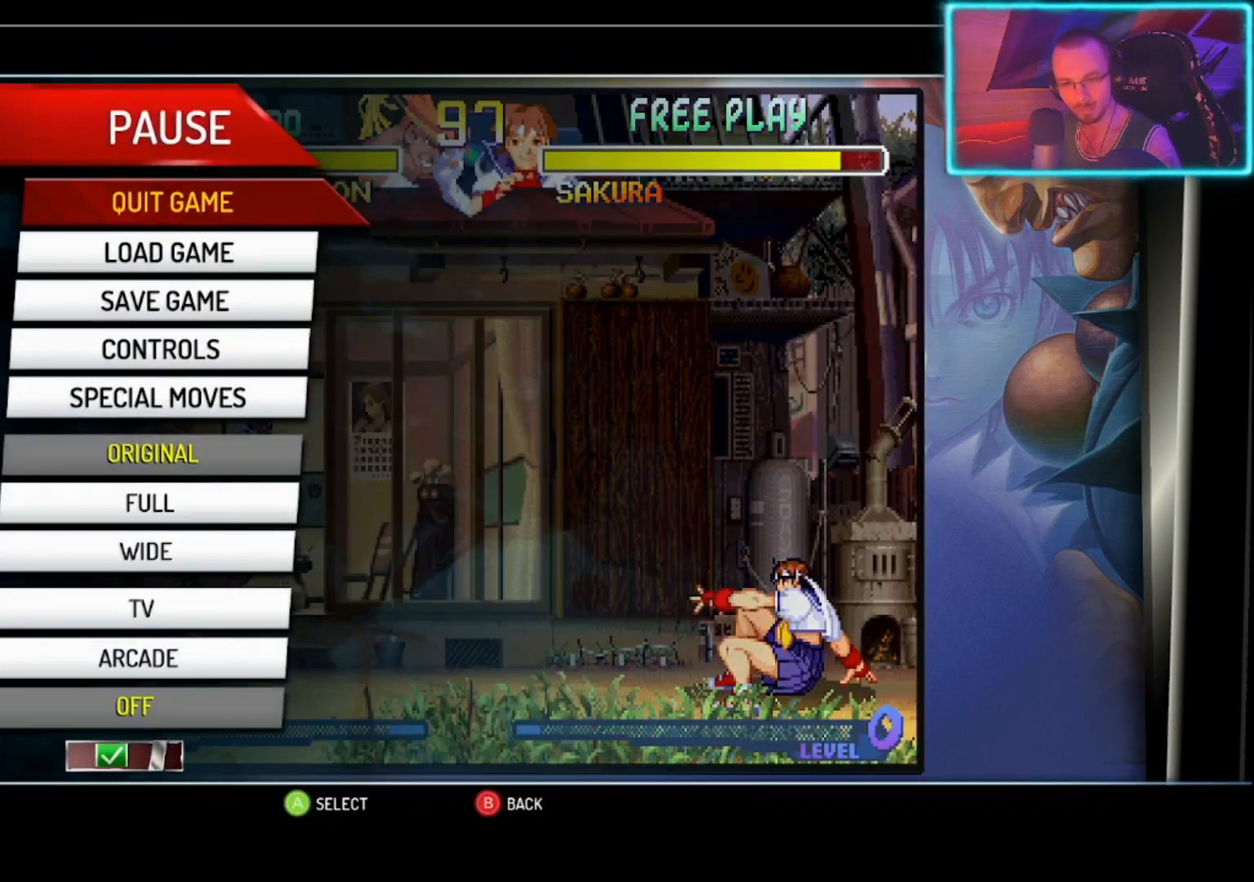
{"buttons": [], "left_stick": "center", "events": []}
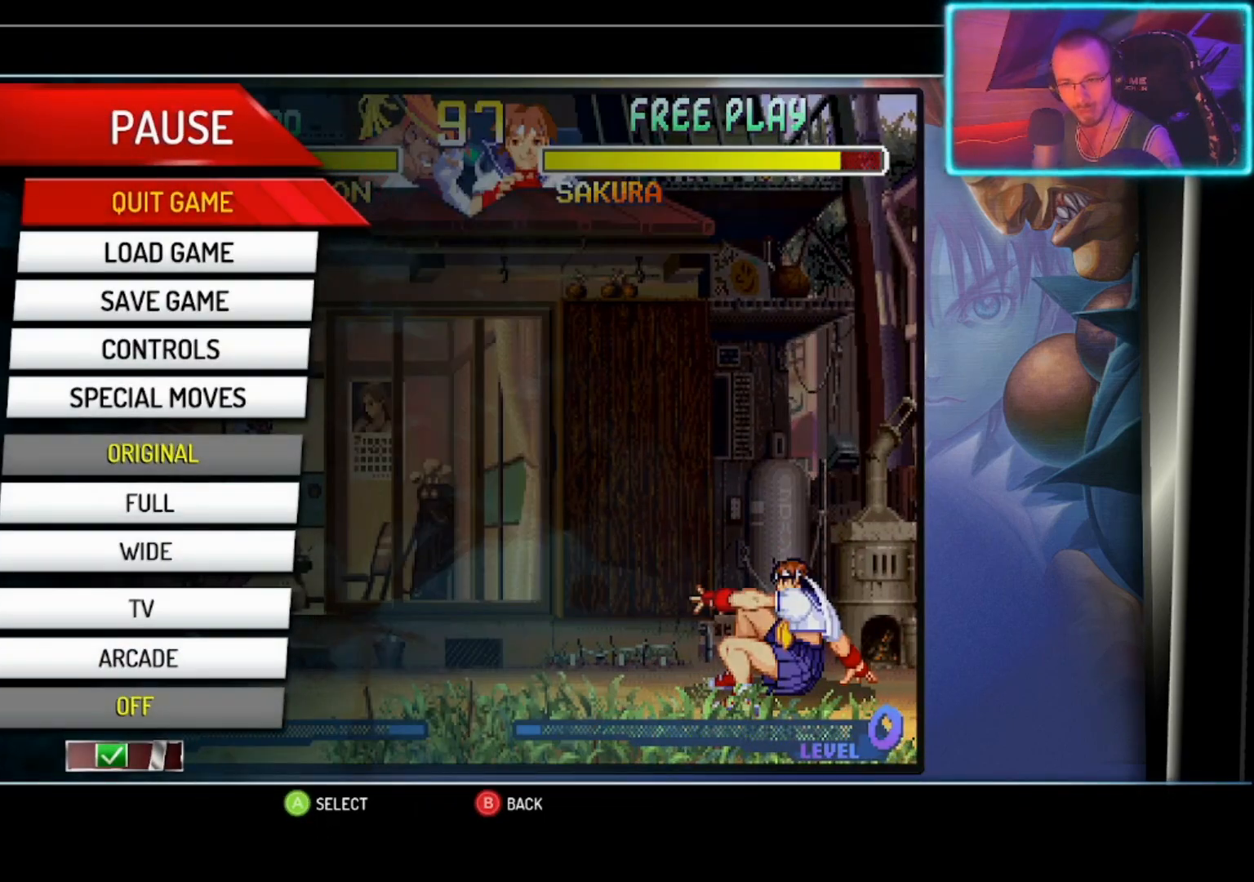
{"buttons": [], "left_stick": "center", "events": []}
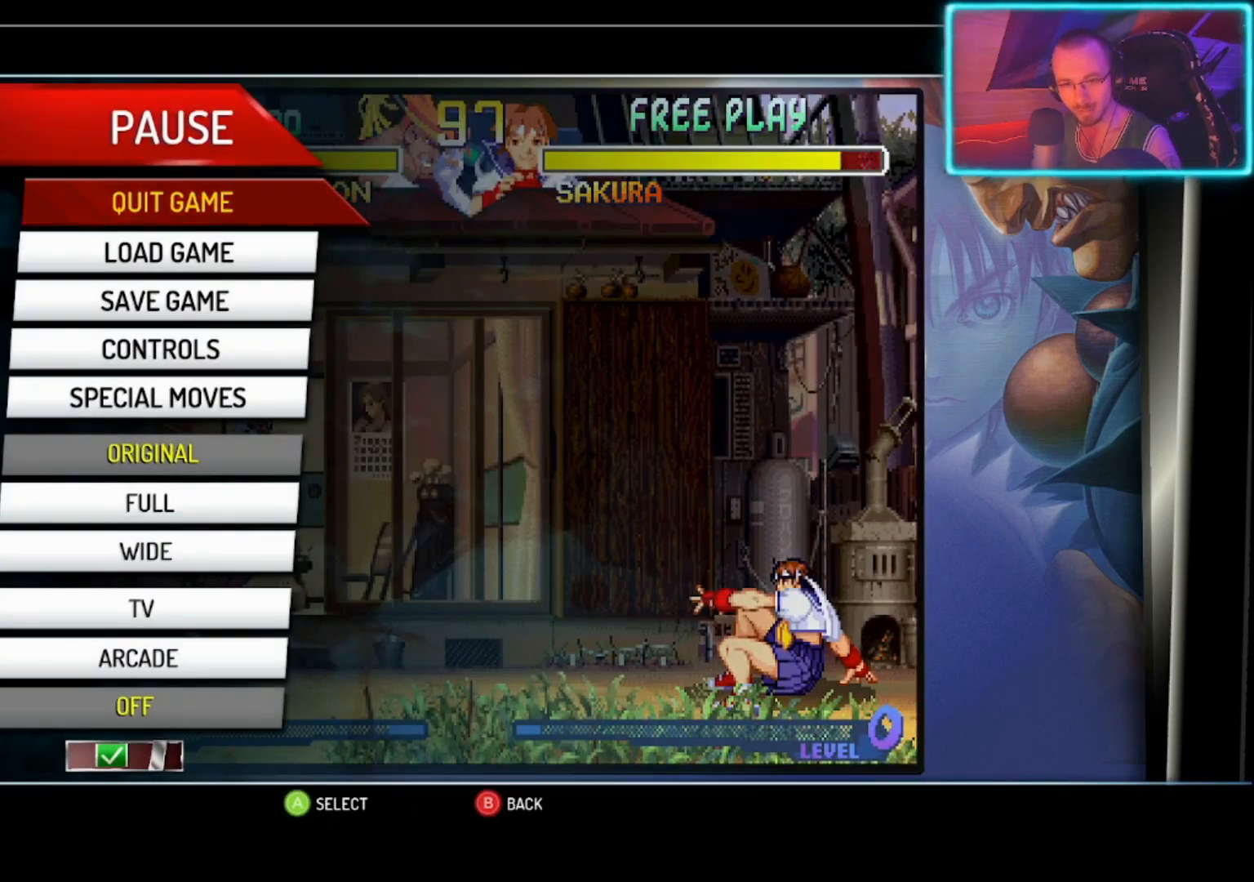
{"buttons": [], "left_stick": "center", "events": [[100, "CIRCLE", "down"], [233, "CIRCLE", "up"]]}
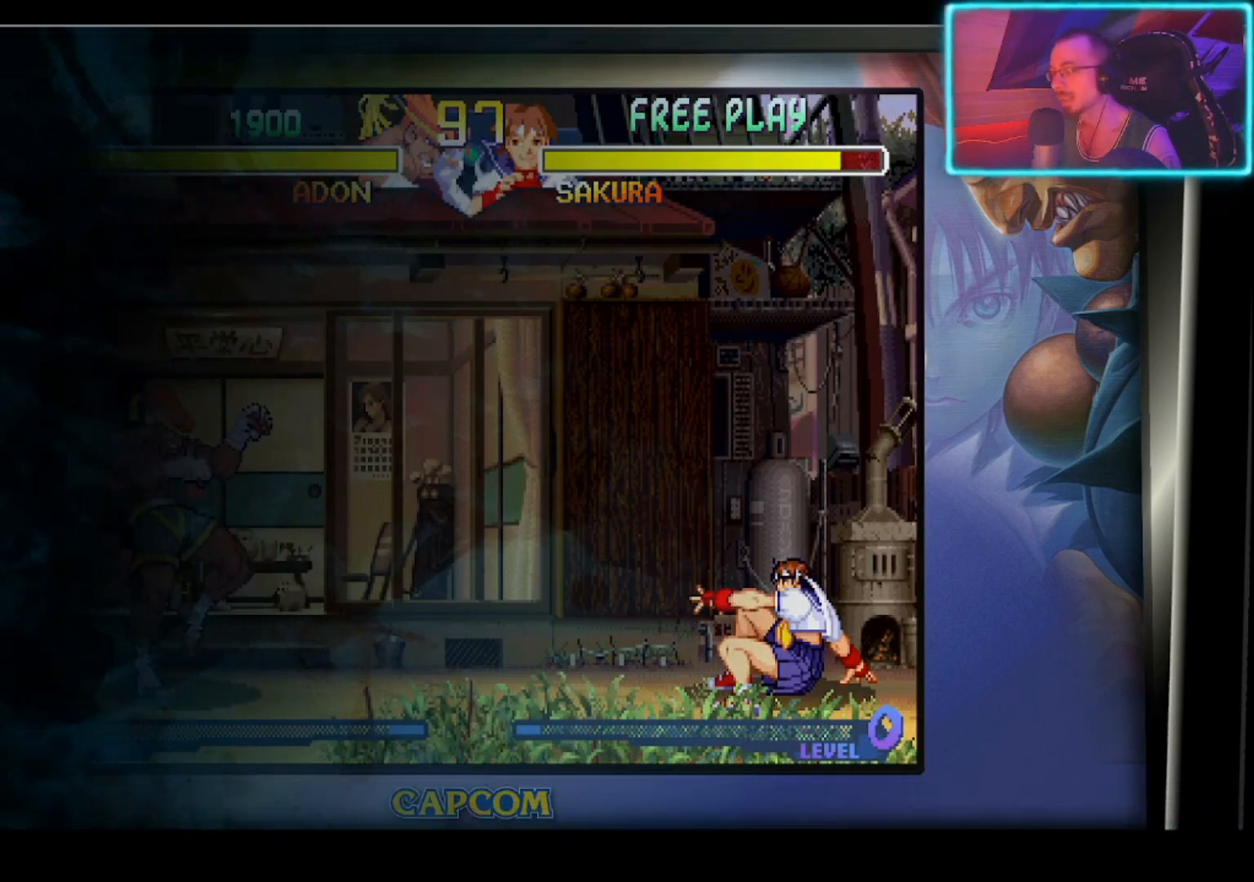
{"buttons": [], "left_stick": "right", "events": [[33, "left_stick", "right"]]}
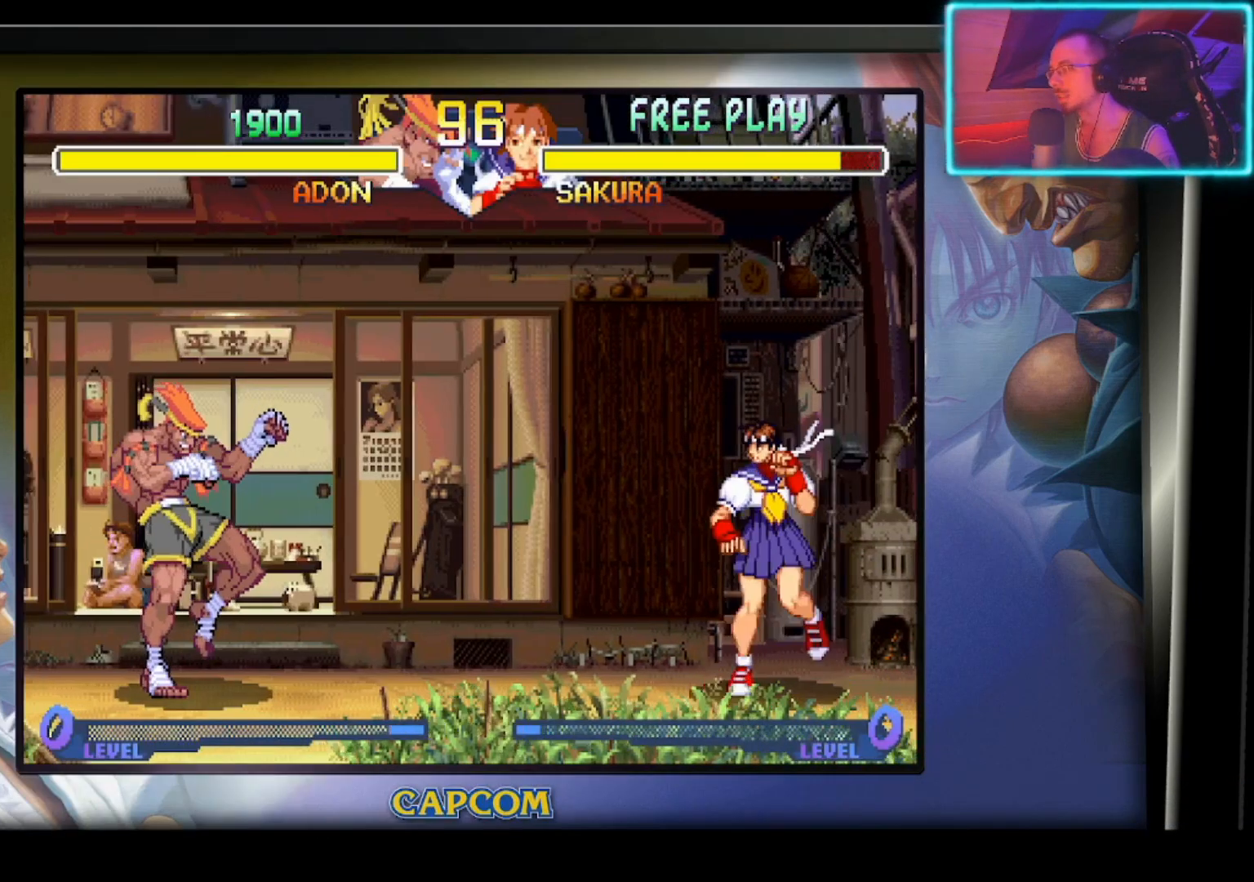
{"buttons": [], "left_stick": "right", "events": [[117, "left_stick", "center"], [250, "left_stick", "up-right"], [383, "left_stick", "down-right"], [483, "left_stick", "right"]]}
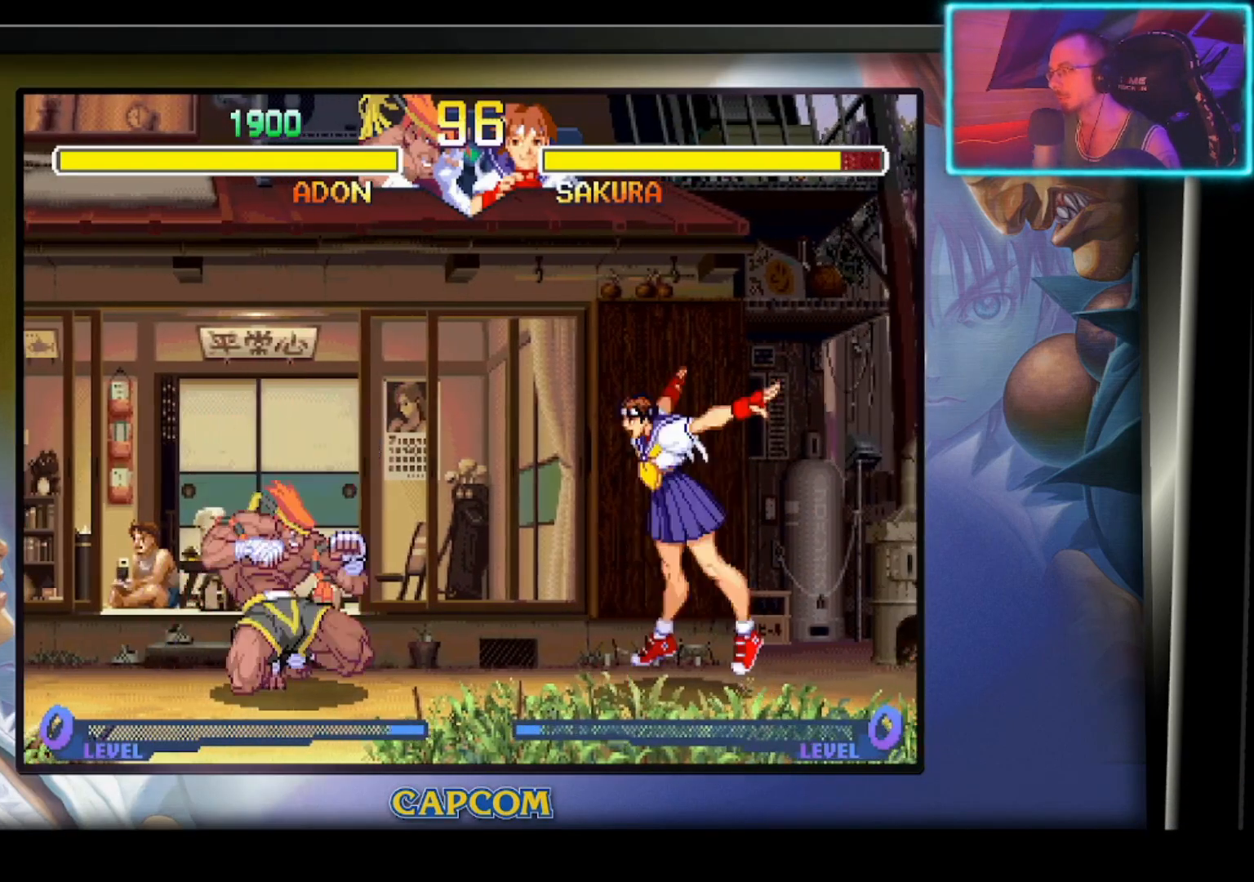
{"buttons": [], "left_stick": "center", "events": [[17, "R2", "down"], [83, "left_stick", "center"], [167, "R2", "up"]]}
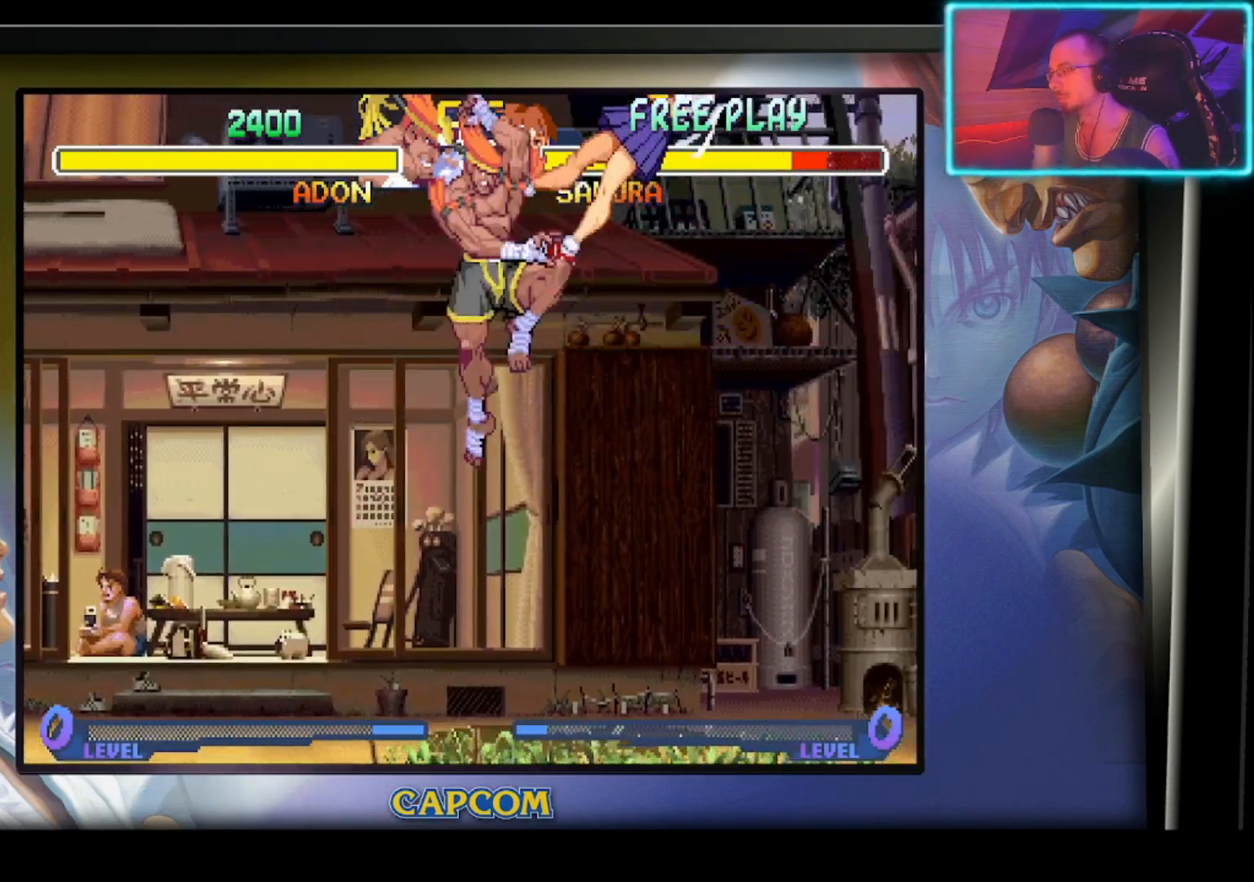
{"buttons": [], "left_stick": "center", "events": []}
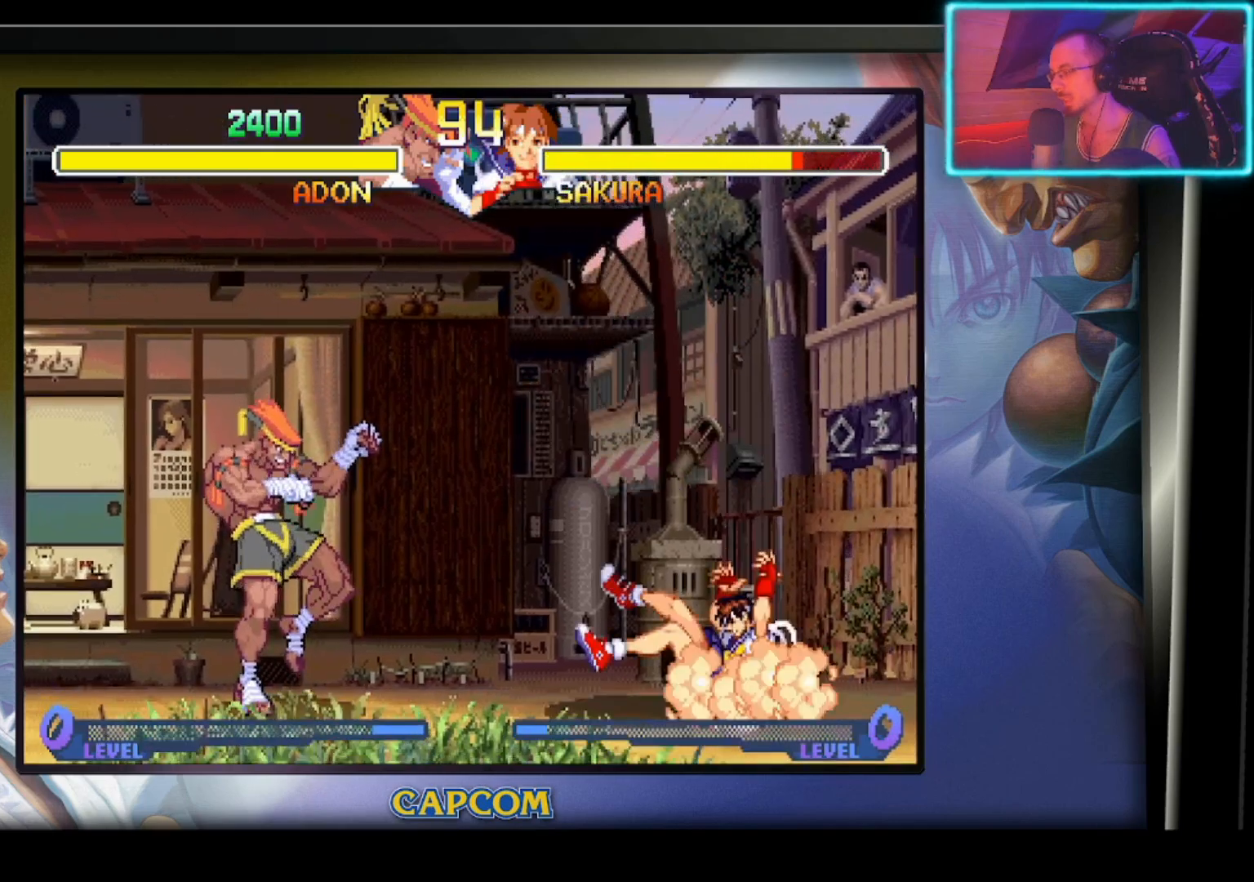
{"buttons": ["TOUCHPAD"], "left_stick": "center", "events": [[500, "TOUCHPAD", "down"]]}
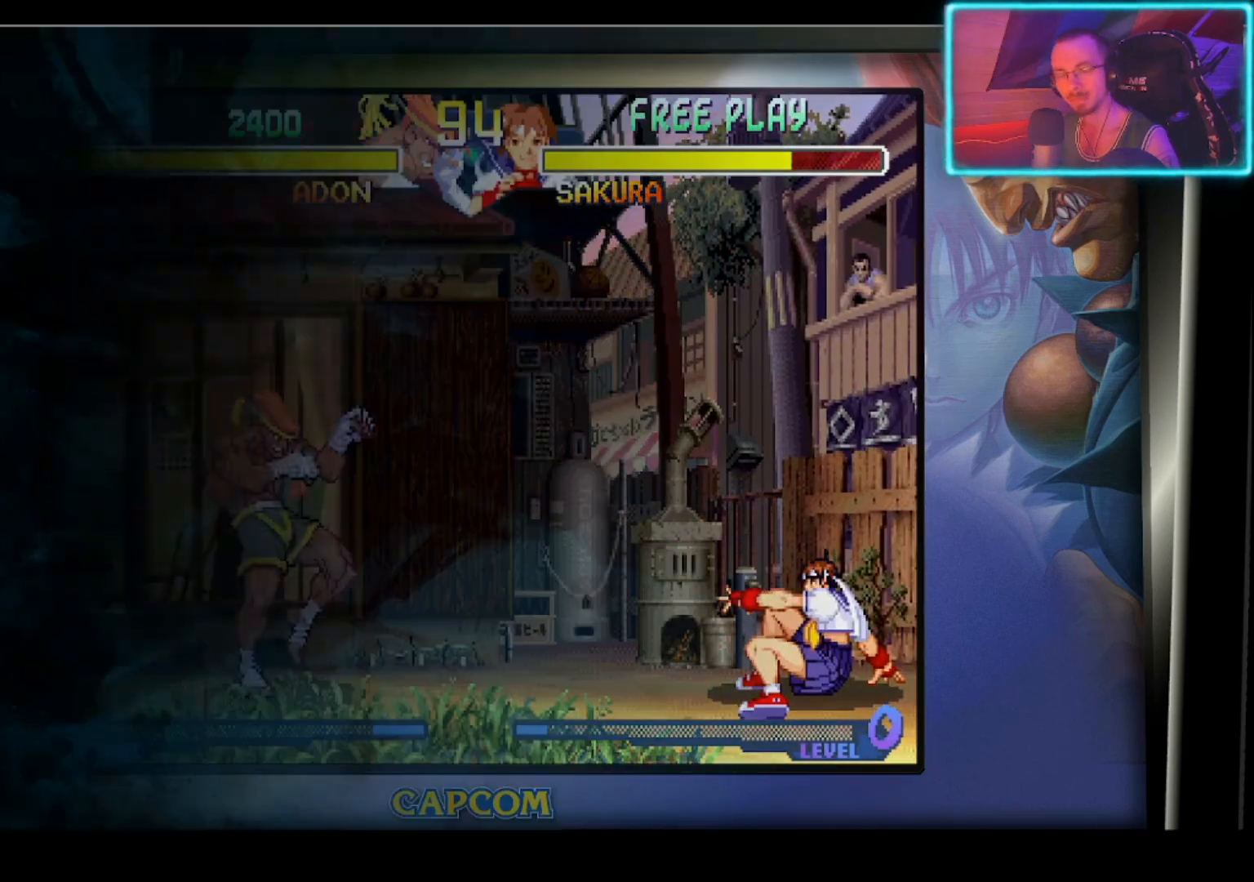
{"buttons": [], "left_stick": "center", "events": [[133, "TOUCHPAD", "up"]]}
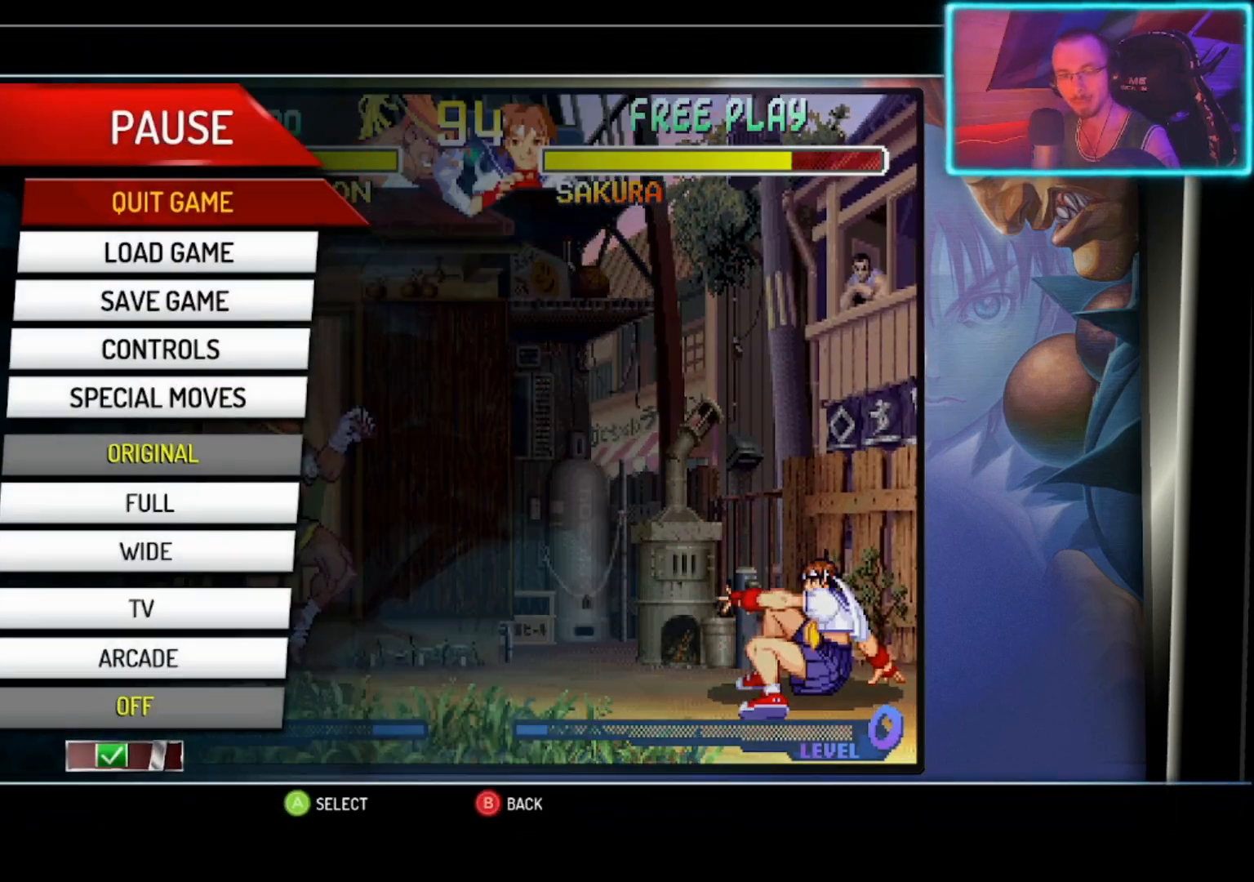
{"buttons": [], "left_stick": "center", "events": []}
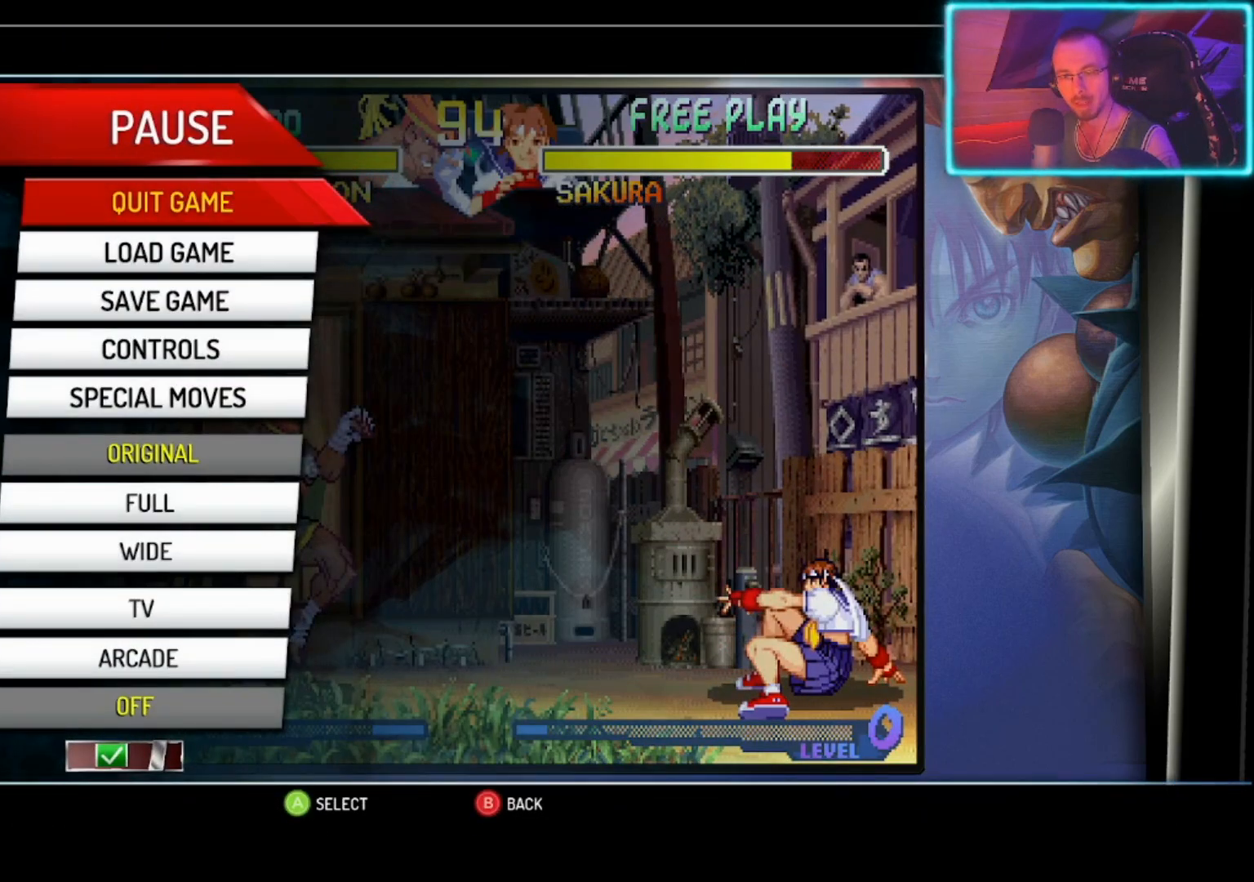
{"buttons": [], "left_stick": "center", "events": [[100, "CIRCLE", "down"], [250, "CIRCLE", "up"]]}
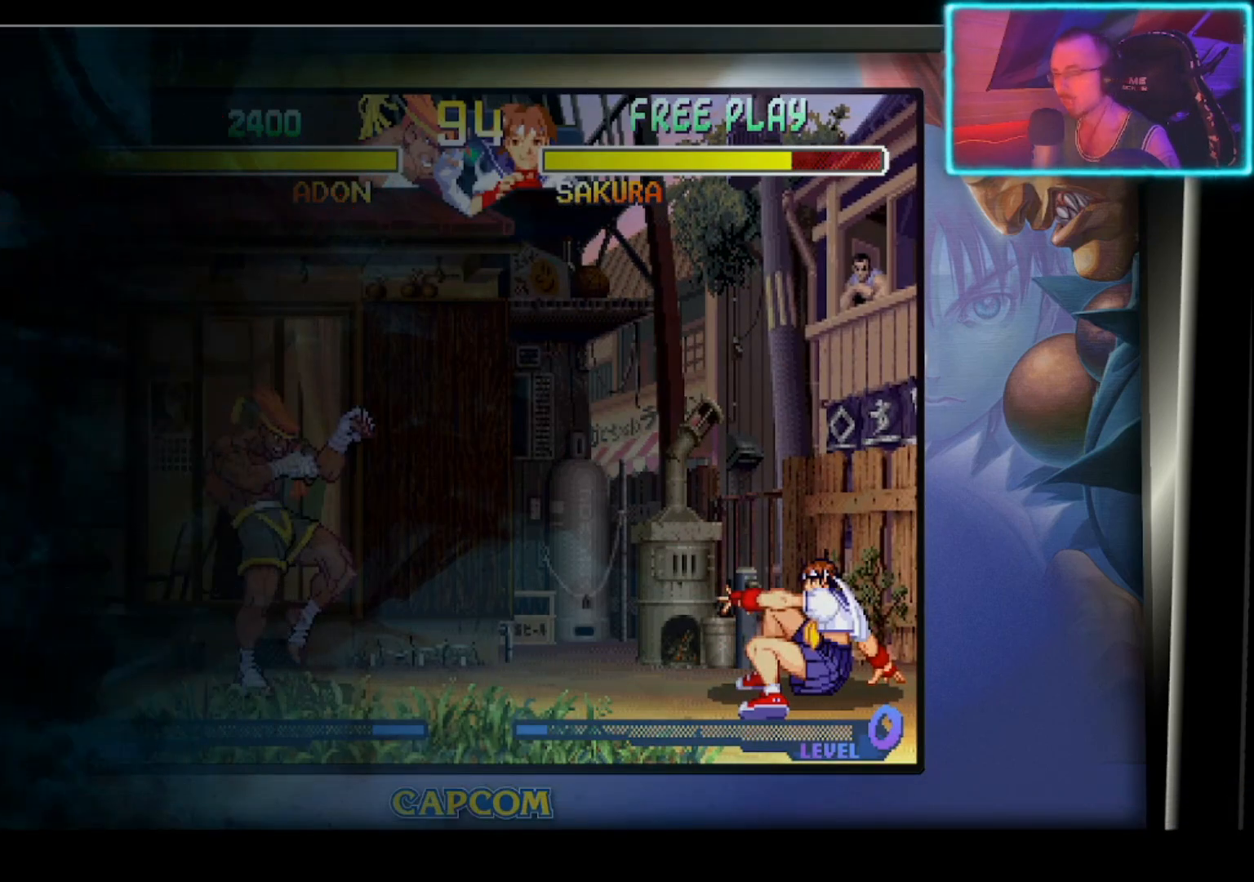
{"buttons": [], "left_stick": "center", "events": [[83, "left_stick", "right"], [433, "left_stick", "center"]]}